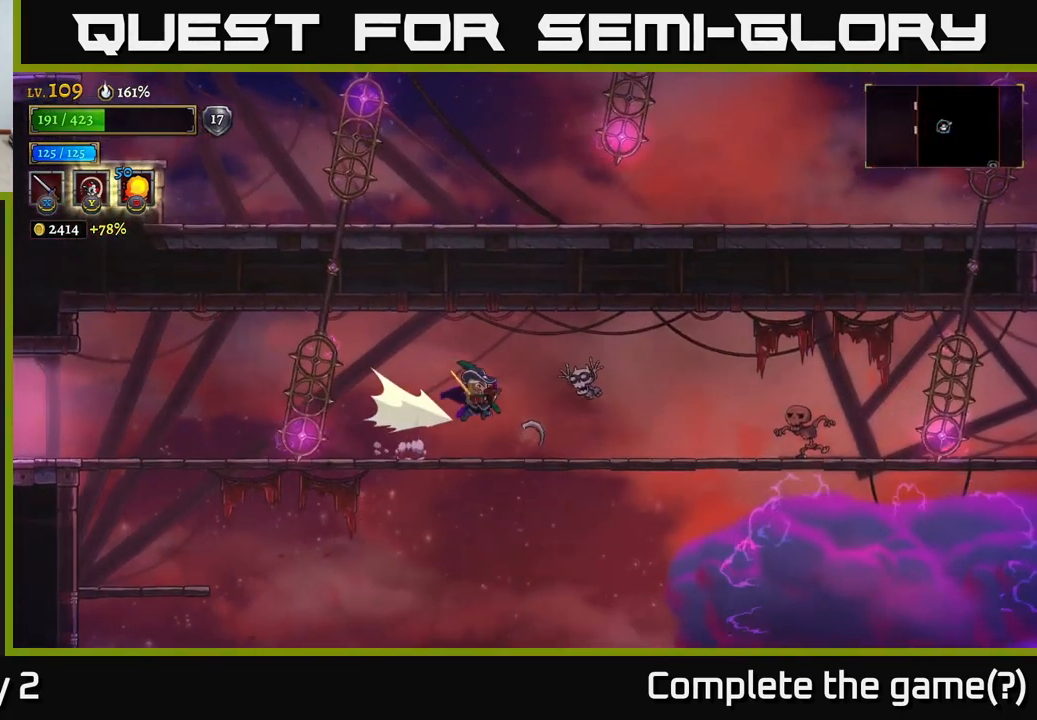
Gameplay with a controller (Xbox layout); each line is a JSON object with the inputs held at the frame after it. "events" lists button and stick changes between this image and that frame as [ms after this image, input, new state], when the widget could be followed in between.
{"buttons": [], "left_stick": "right", "right_stick": "center", "events": [[33, "A", "up"], [83, "R2", "up"], [100, "left_stick", "left"], [117, "X", "up"], [167, "A", "down"], [333, "A", "up"], [333, "left_stick", "up"], [450, "left_stick", "right"]]}
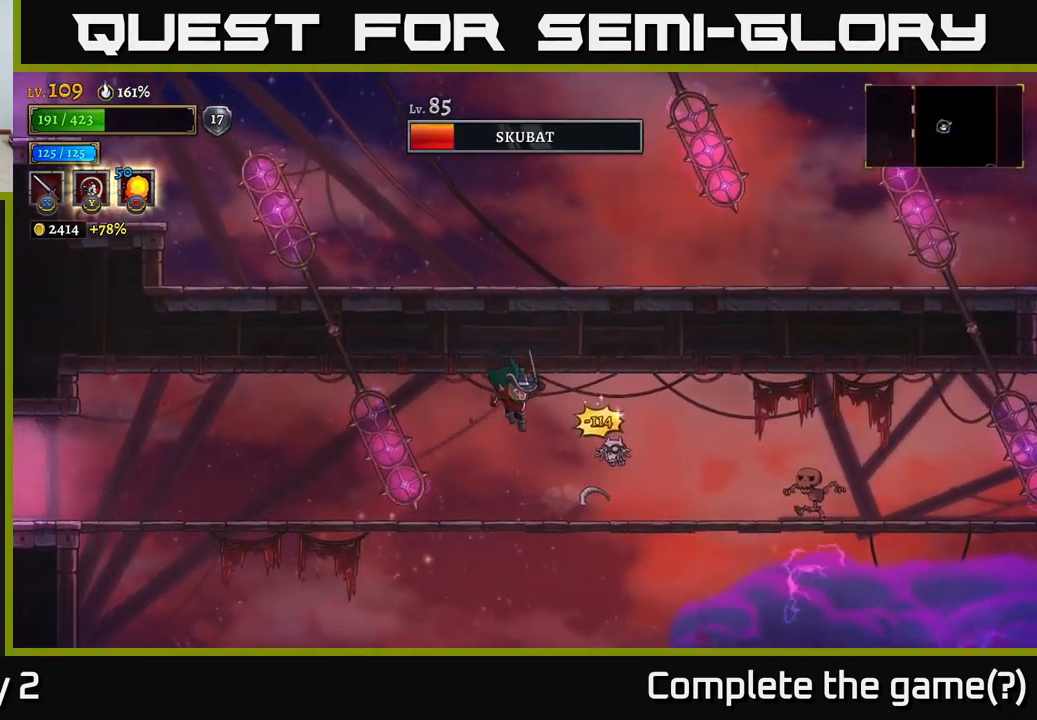
{"buttons": [], "left_stick": "right", "right_stick": "center", "events": [[67, "X", "down"], [200, "left_stick", "center"], [217, "X", "up"], [433, "left_stick", "right"]]}
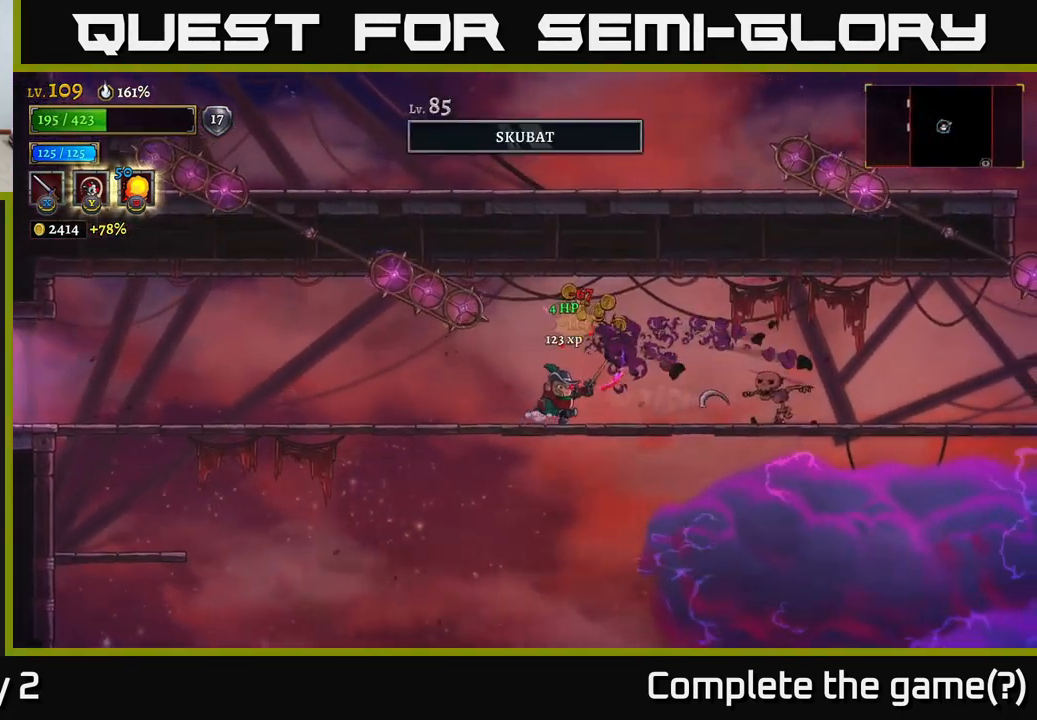
{"buttons": [], "left_stick": "left", "right_stick": "center", "events": [[83, "left_stick", "center"], [167, "left_stick", "right"], [217, "R2", "down"], [284, "X", "down"], [350, "left_stick", "center"], [384, "R2", "up"], [400, "X", "up"], [400, "left_stick", "left"]]}
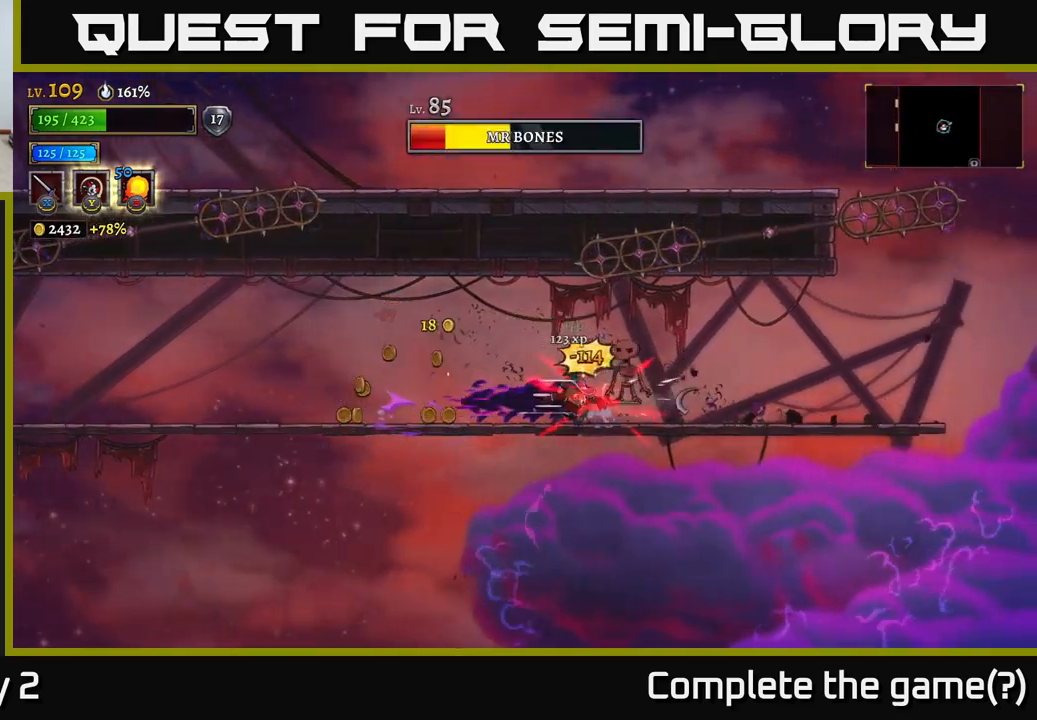
{"buttons": [], "left_stick": "right", "right_stick": "center", "events": [[450, "left_stick", "right"]]}
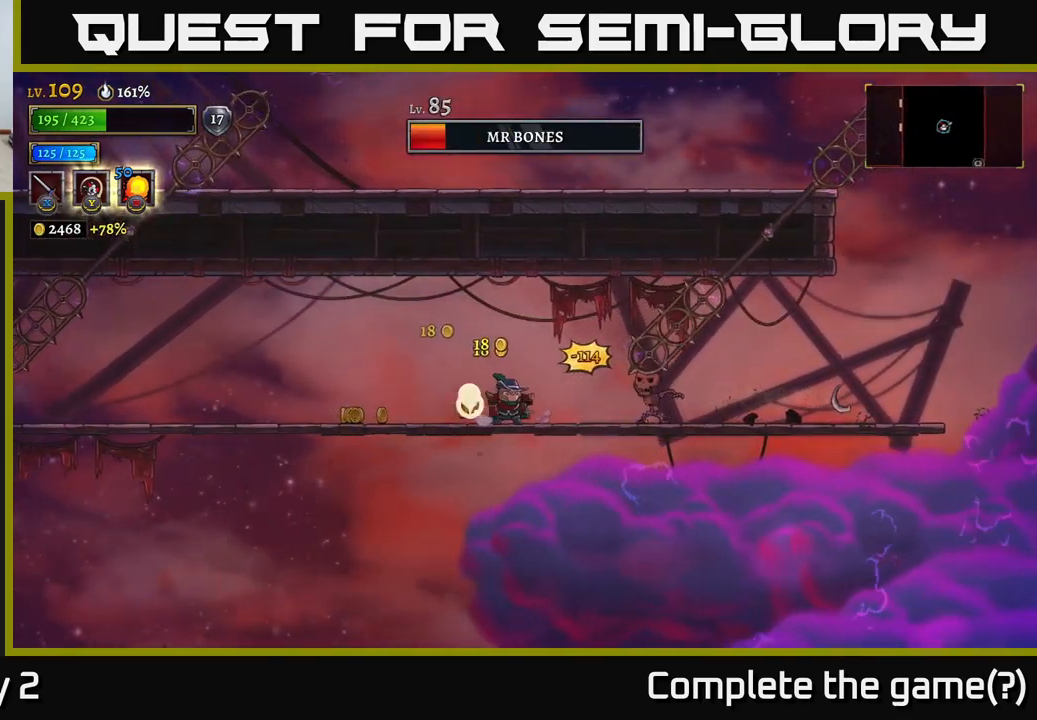
{"buttons": ["L2"], "left_stick": "left", "right_stick": "center", "events": [[167, "X", "down"], [267, "X", "up"], [367, "left_stick", "left"], [500, "L2", "down"]]}
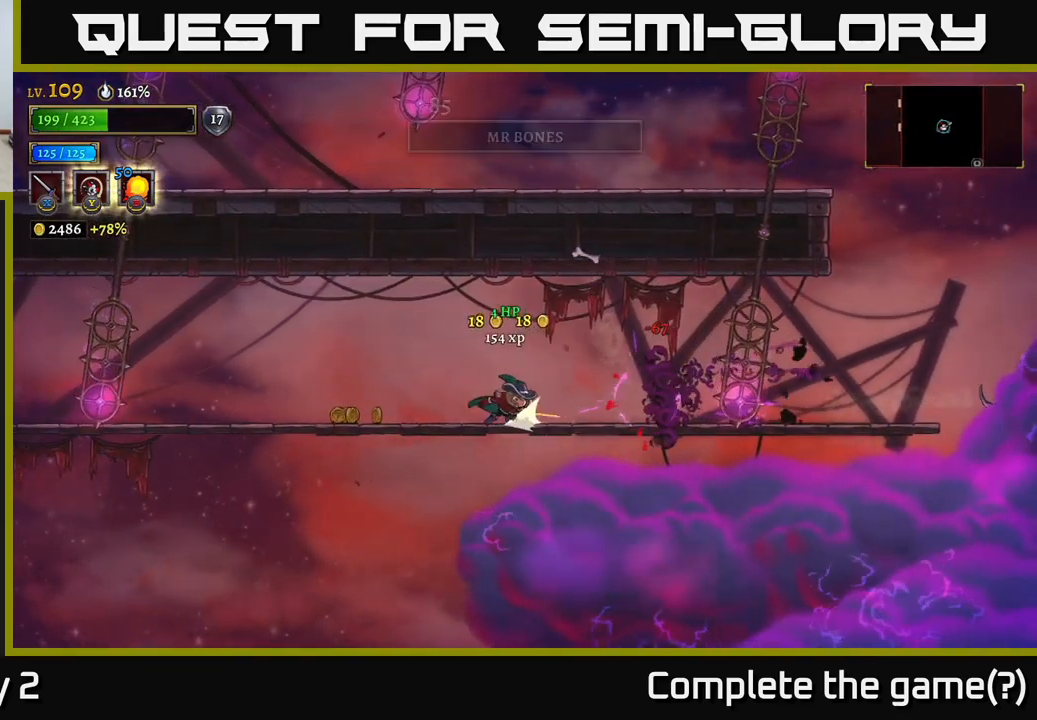
{"buttons": [], "left_stick": "center", "right_stick": "center", "events": [[167, "L2", "up"], [267, "left_stick", "right"], [484, "left_stick", "center"]]}
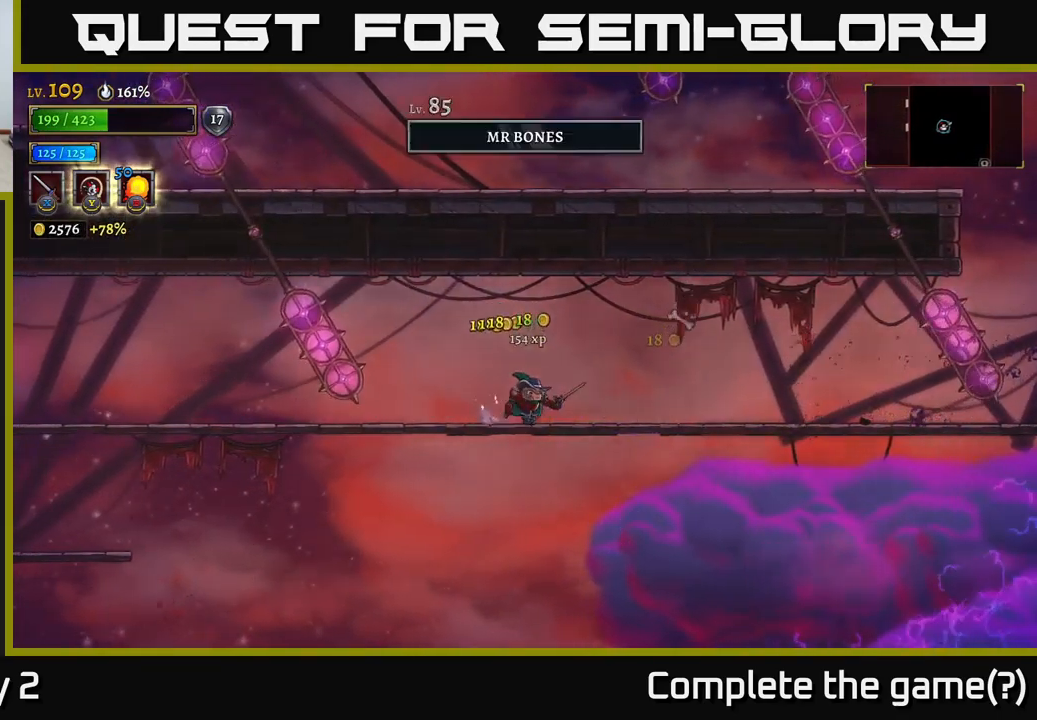
{"buttons": [], "left_stick": "right", "right_stick": "center", "events": [[134, "left_stick", "right"]]}
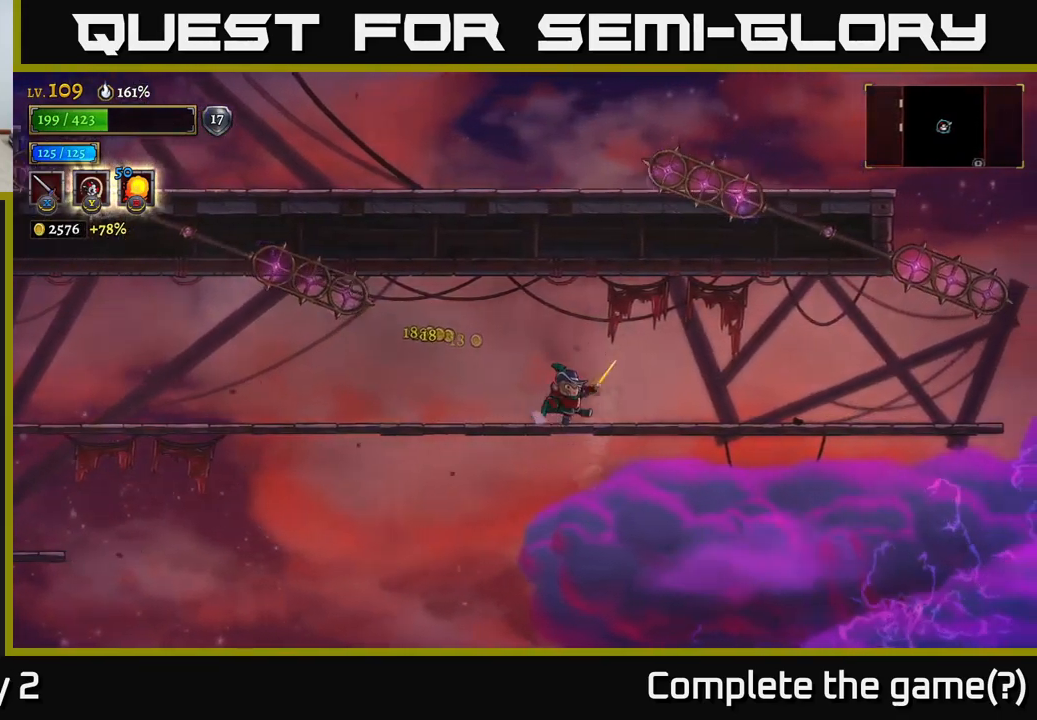
{"buttons": ["R2"], "left_stick": "right", "right_stick": "center", "events": [[50, "R2", "down"]]}
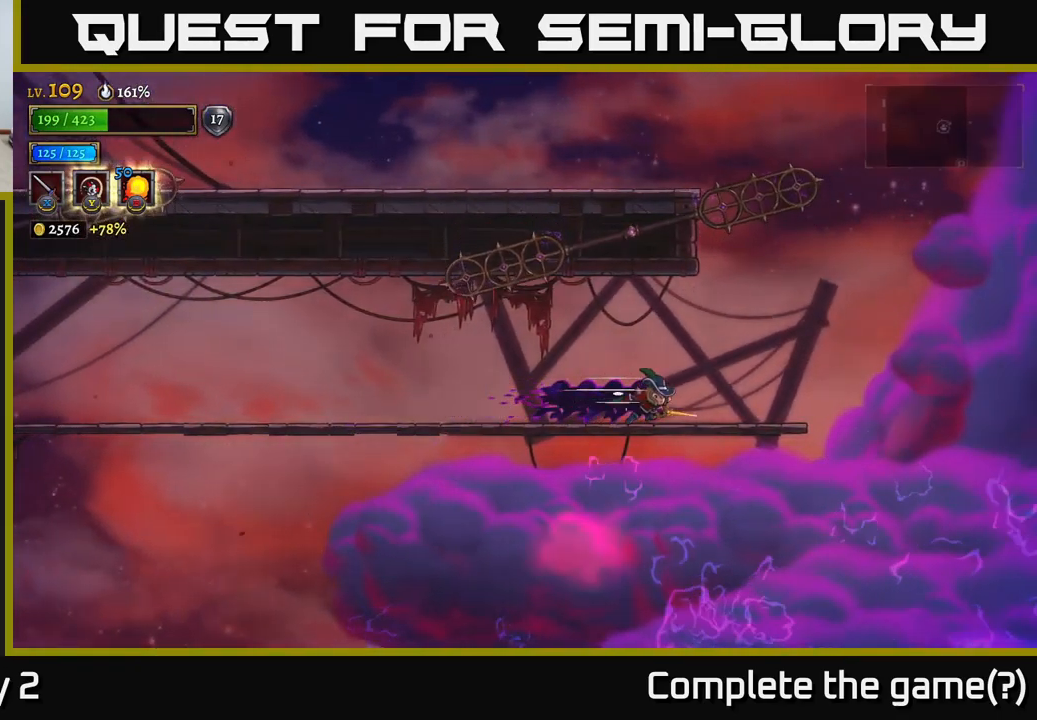
{"buttons": [], "left_stick": "center", "right_stick": "center", "events": [[134, "R2", "up"], [367, "left_stick", "center"]]}
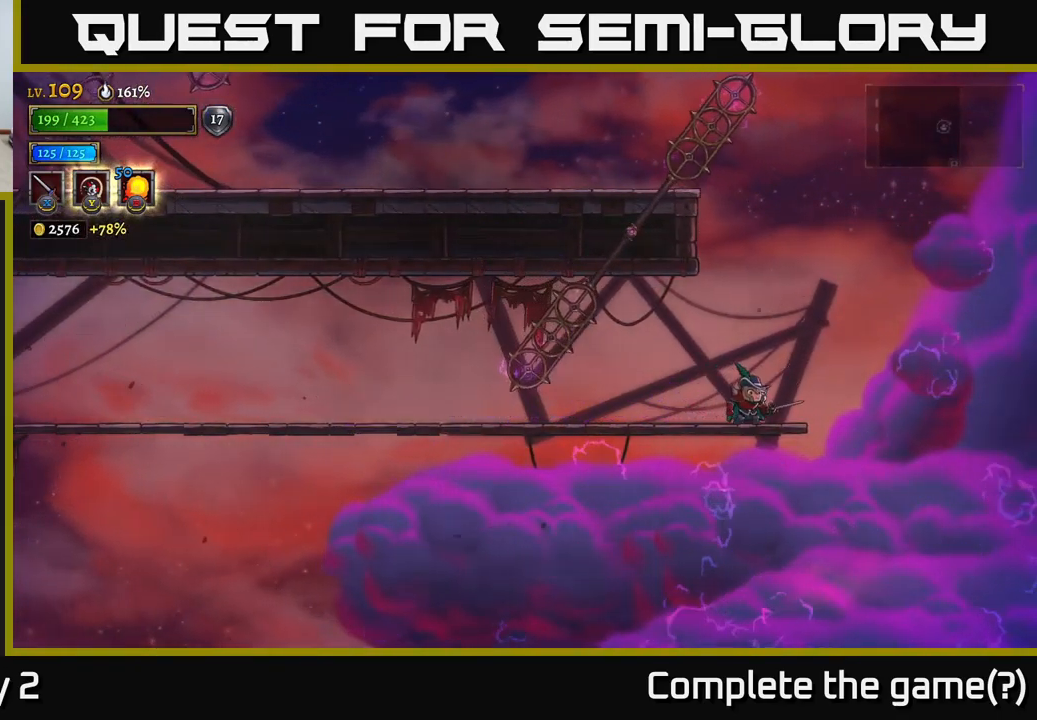
{"buttons": ["A"], "left_stick": "center", "right_stick": "center", "events": [[500, "A", "down"]]}
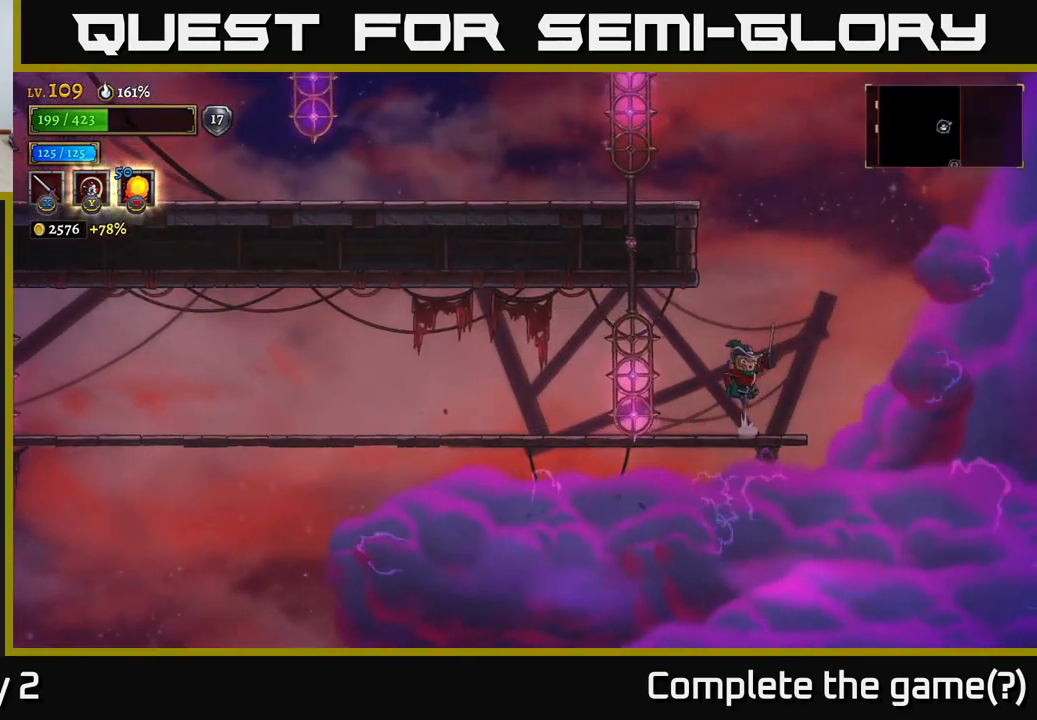
{"buttons": [], "left_stick": "center", "right_stick": "center", "events": [[334, "left_stick", "left"], [467, "left_stick", "center"], [500, "A", "up"]]}
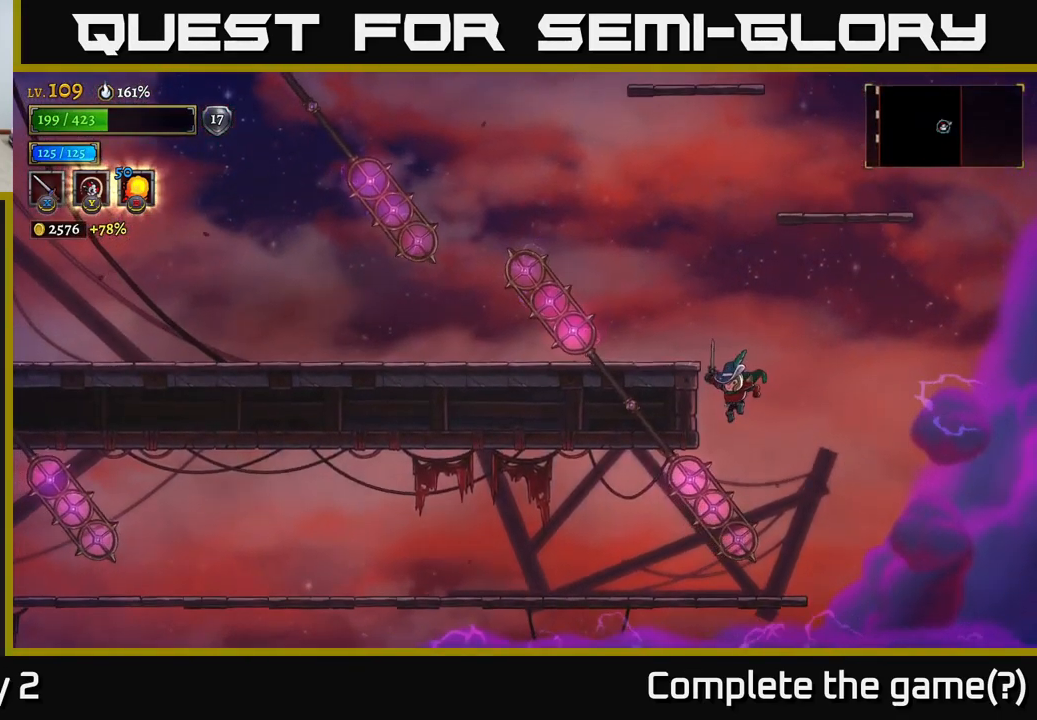
{"buttons": ["L1"], "left_stick": "left", "right_stick": "center", "events": [[150, "L1", "down"], [150, "left_stick", "left"]]}
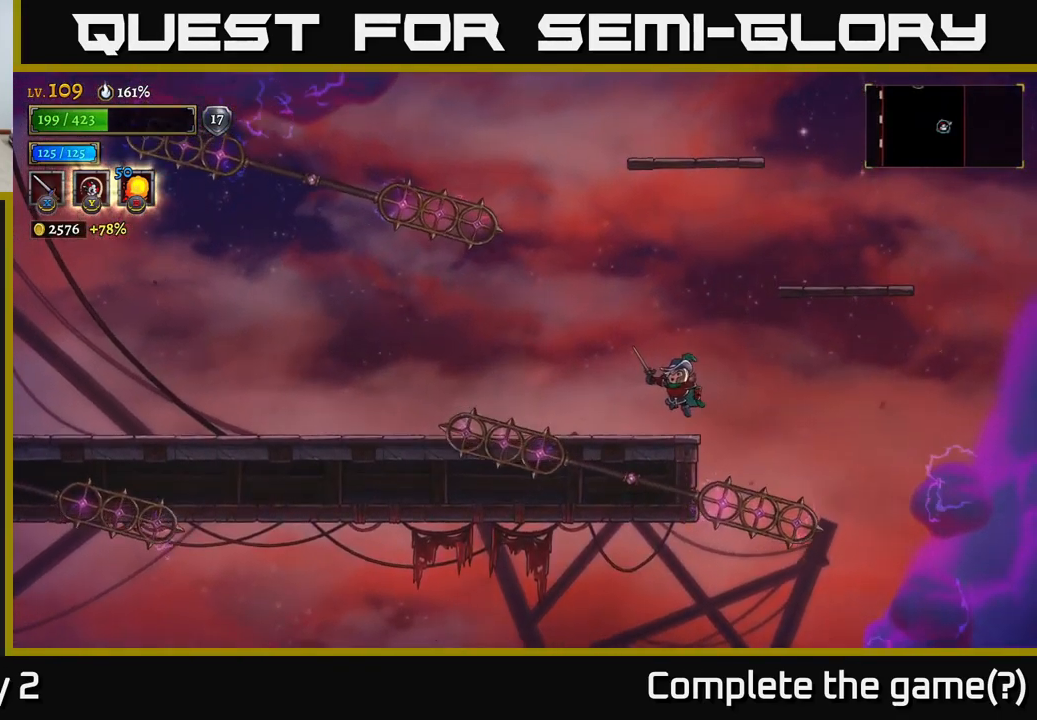
{"buttons": [], "left_stick": "center", "right_stick": "center", "events": [[100, "L1", "up"], [433, "left_stick", "center"]]}
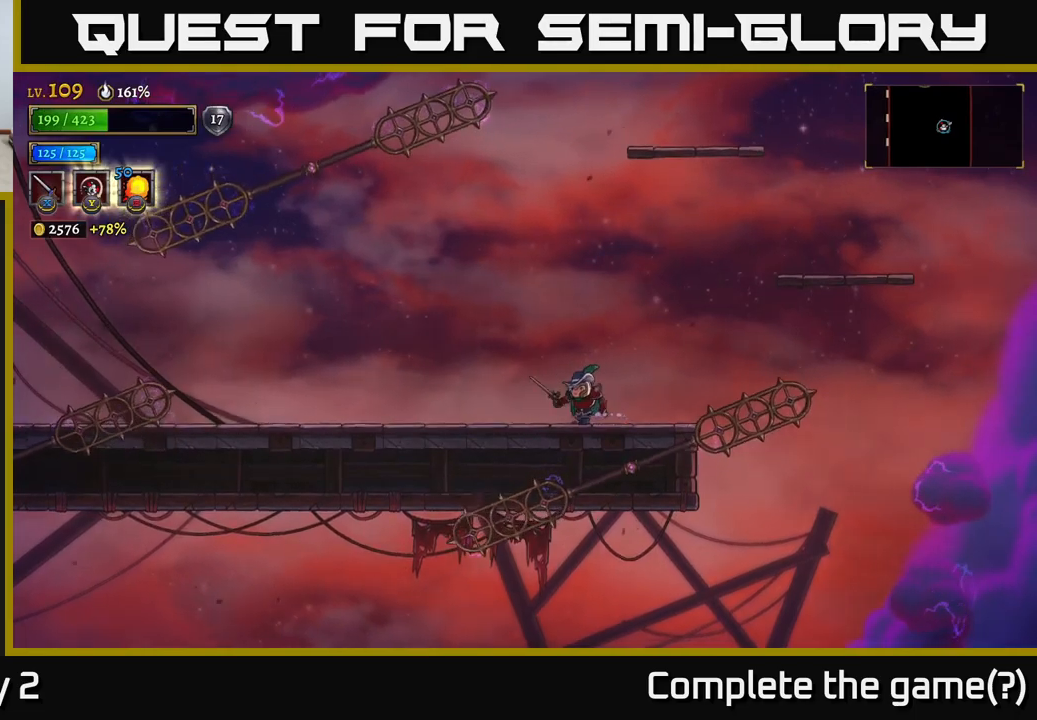
{"buttons": [], "left_stick": "right", "right_stick": "center", "events": [[33, "left_stick", "right"], [83, "A", "down"], [433, "A", "up"]]}
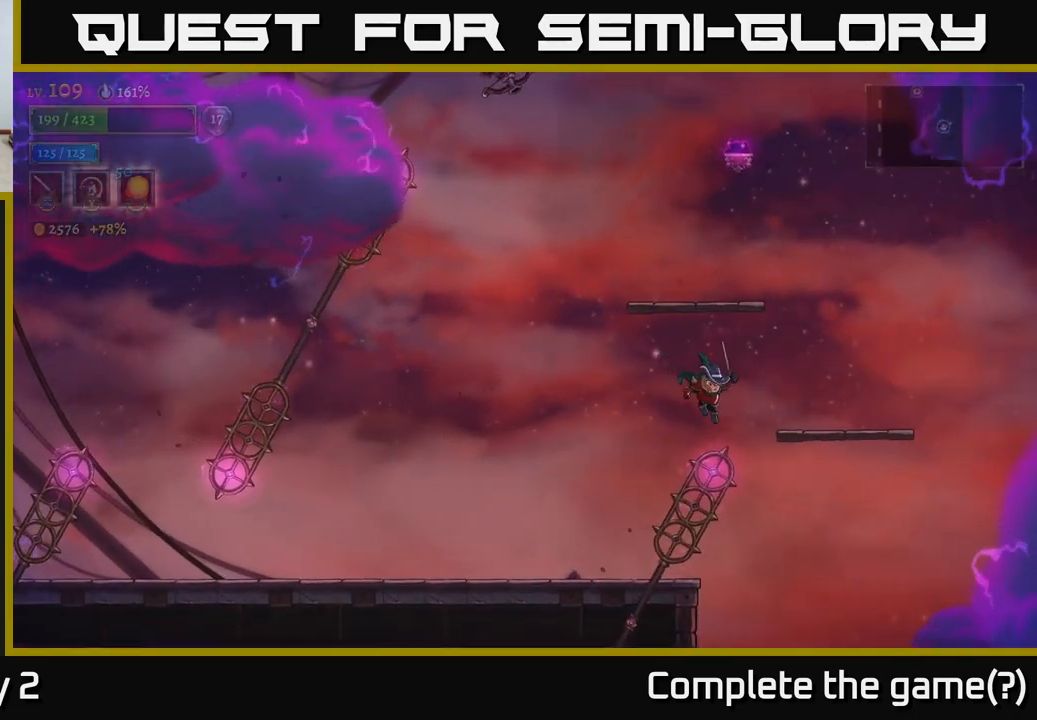
{"buttons": [], "left_stick": "right", "right_stick": "center", "events": [[200, "left_stick", "center"], [366, "left_stick", "right"]]}
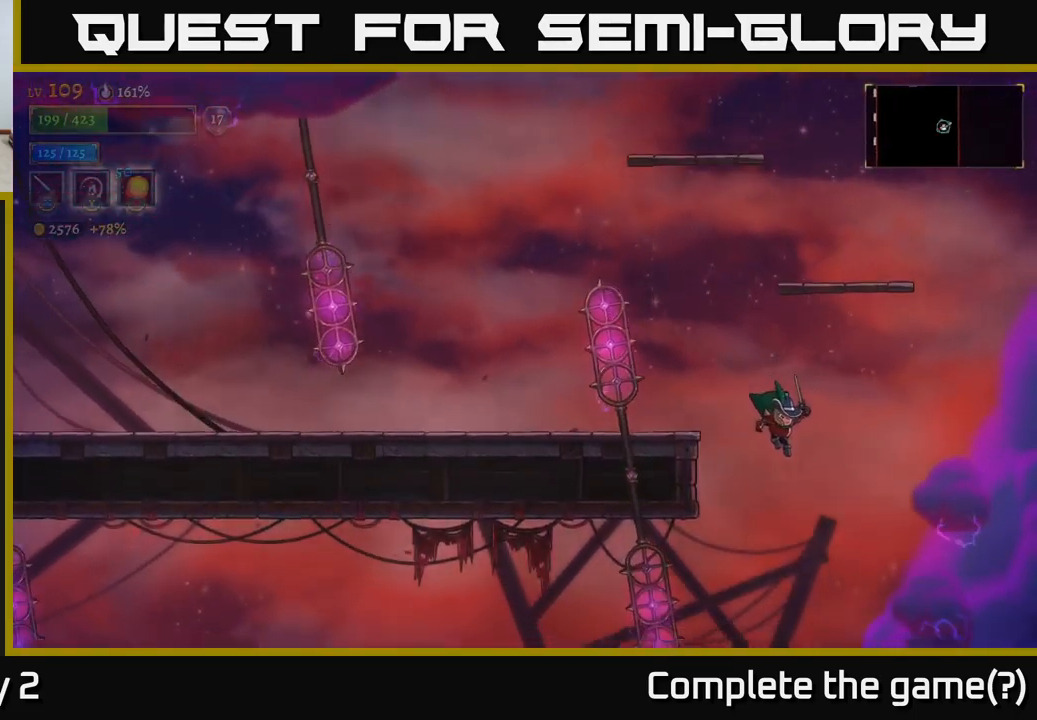
{"buttons": [], "left_stick": "left", "right_stick": "center", "events": [[233, "left_stick", "left"]]}
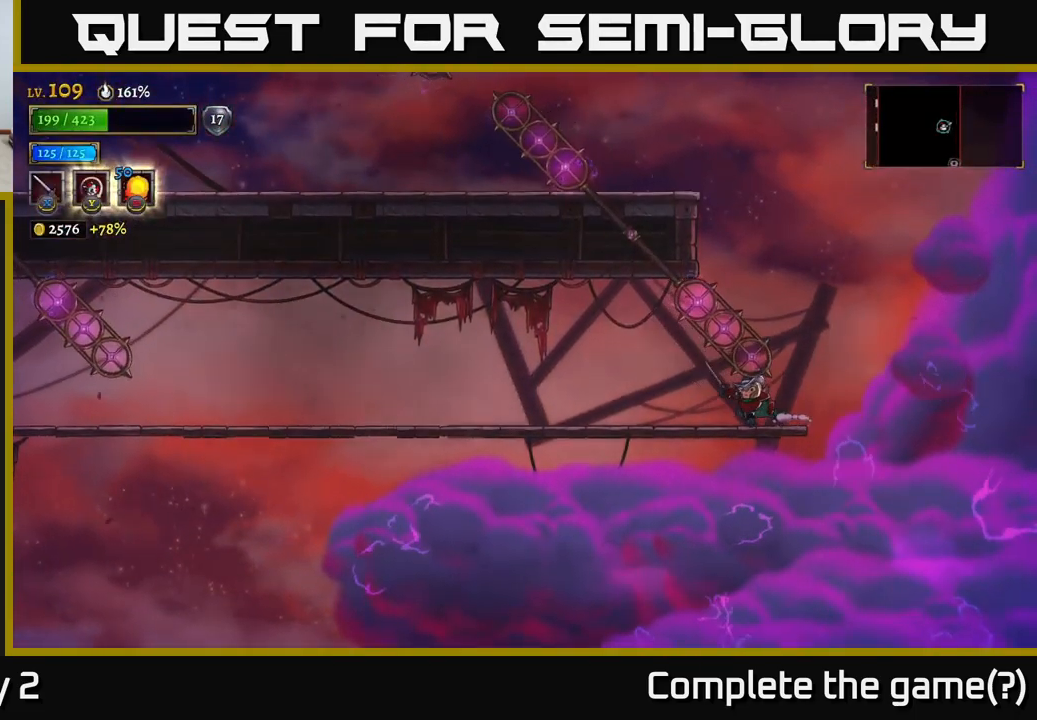
{"buttons": ["L2"], "left_stick": "left", "right_stick": "center", "events": [[216, "L2", "down"]]}
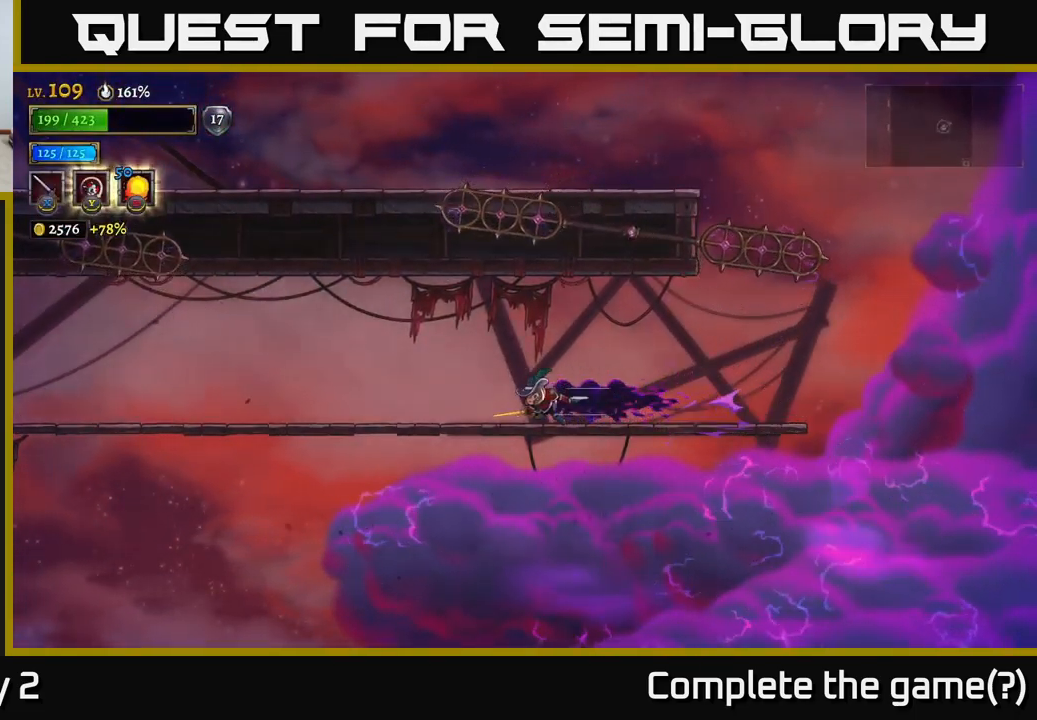
{"buttons": ["L2"], "left_stick": "left", "right_stick": "center", "events": [[200, "L2", "up"], [316, "L2", "down"]]}
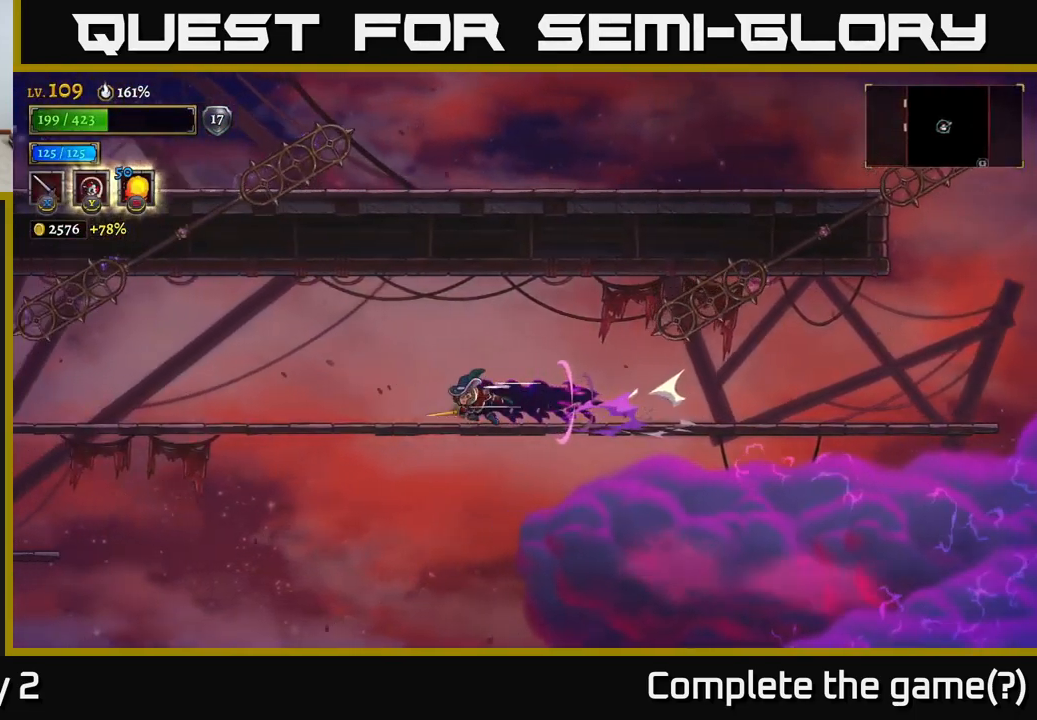
{"buttons": [], "left_stick": "center", "right_stick": "center", "events": [[166, "L2", "up"], [350, "left_stick", "center"]]}
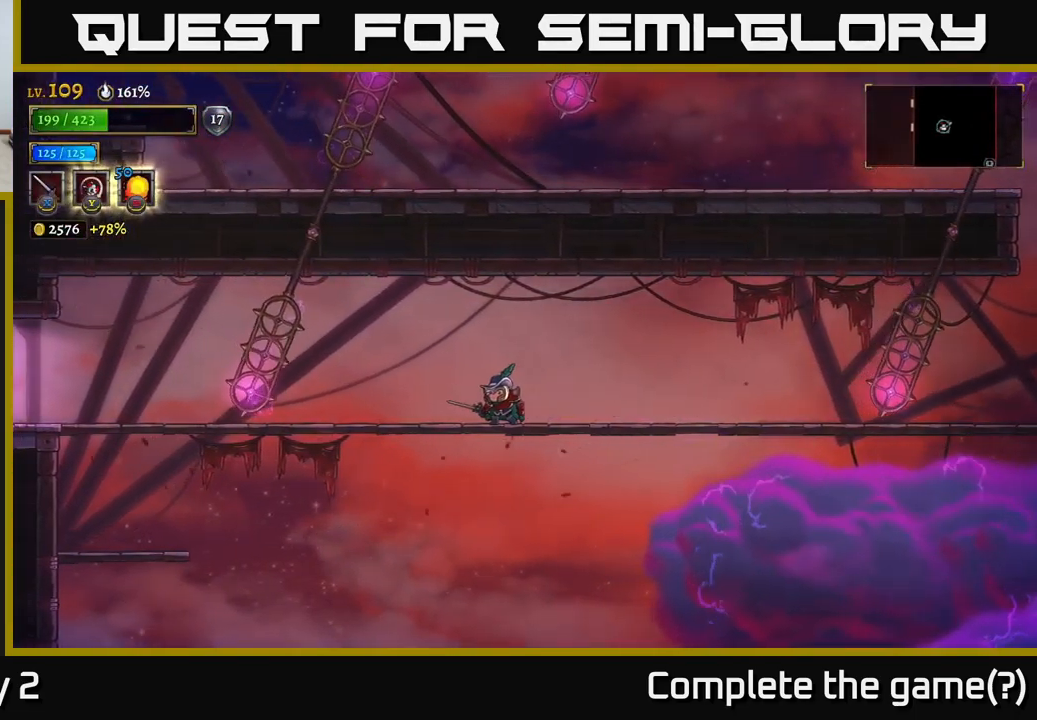
{"buttons": [], "left_stick": "center", "right_stick": "center", "events": []}
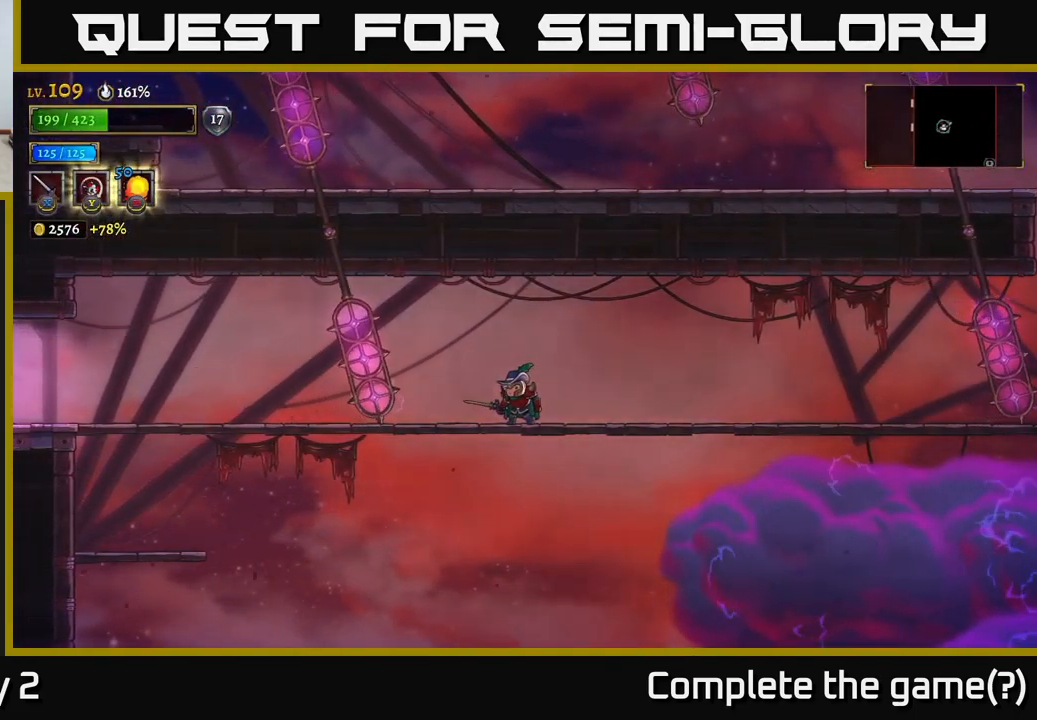
{"buttons": ["L2"], "left_stick": "left", "right_stick": "center", "events": [[316, "left_stick", "left"], [350, "L2", "down"]]}
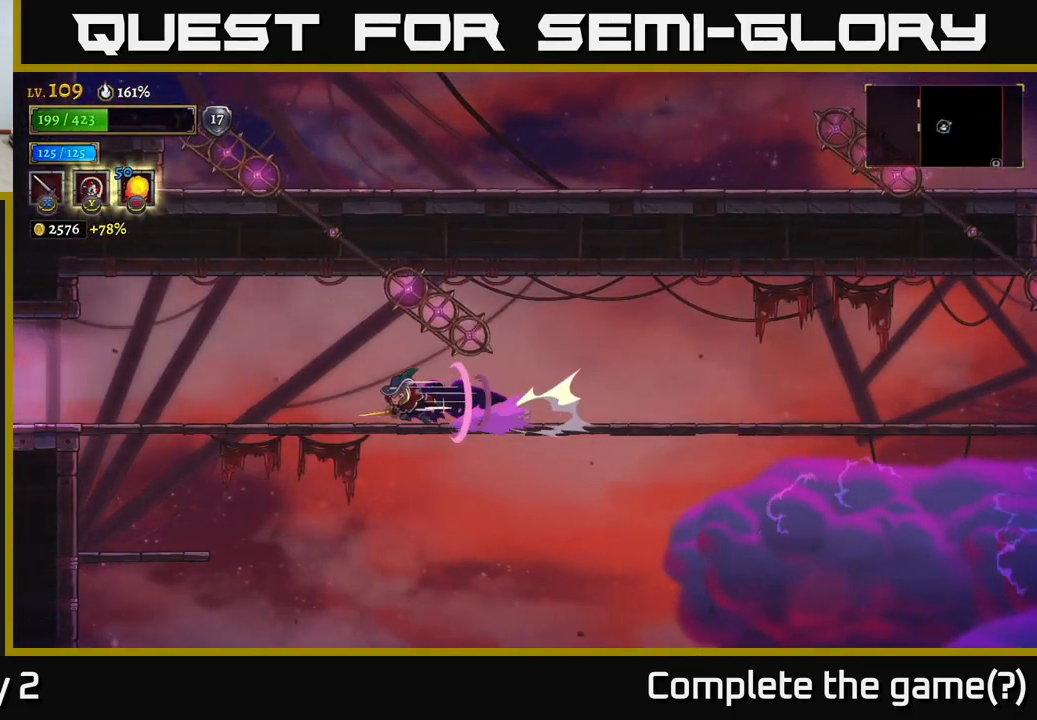
{"buttons": ["L2"], "left_stick": "left", "right_stick": "center", "events": [[200, "L2", "up"], [366, "L2", "down"]]}
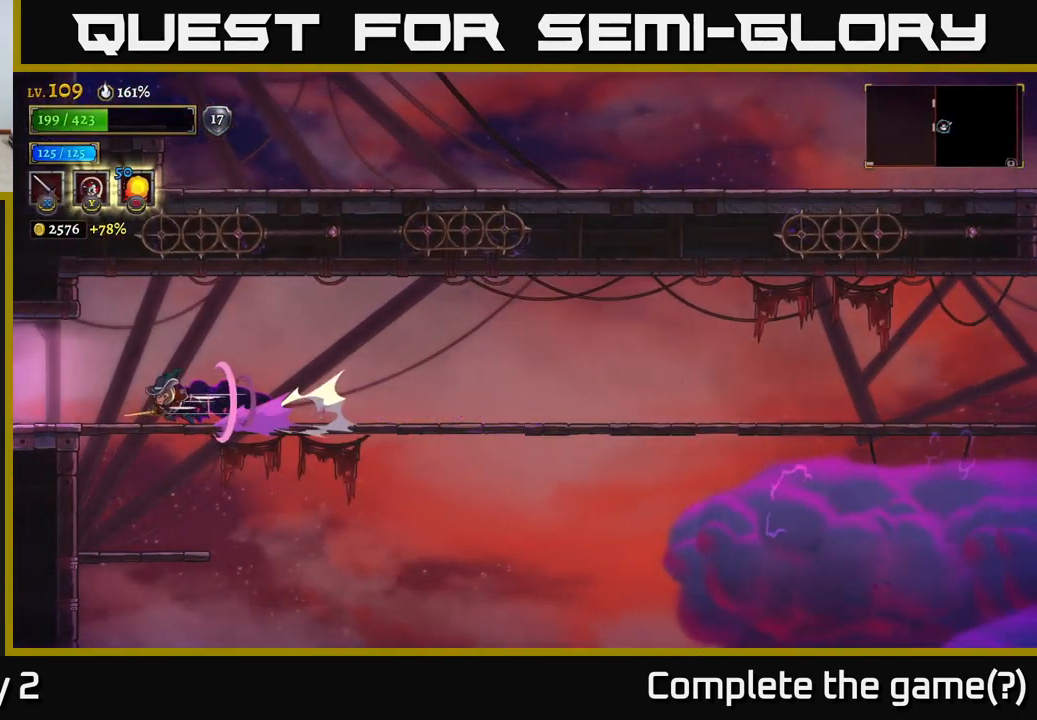
{"buttons": [], "left_stick": "left", "right_stick": "center", "events": [[467, "L2", "up"]]}
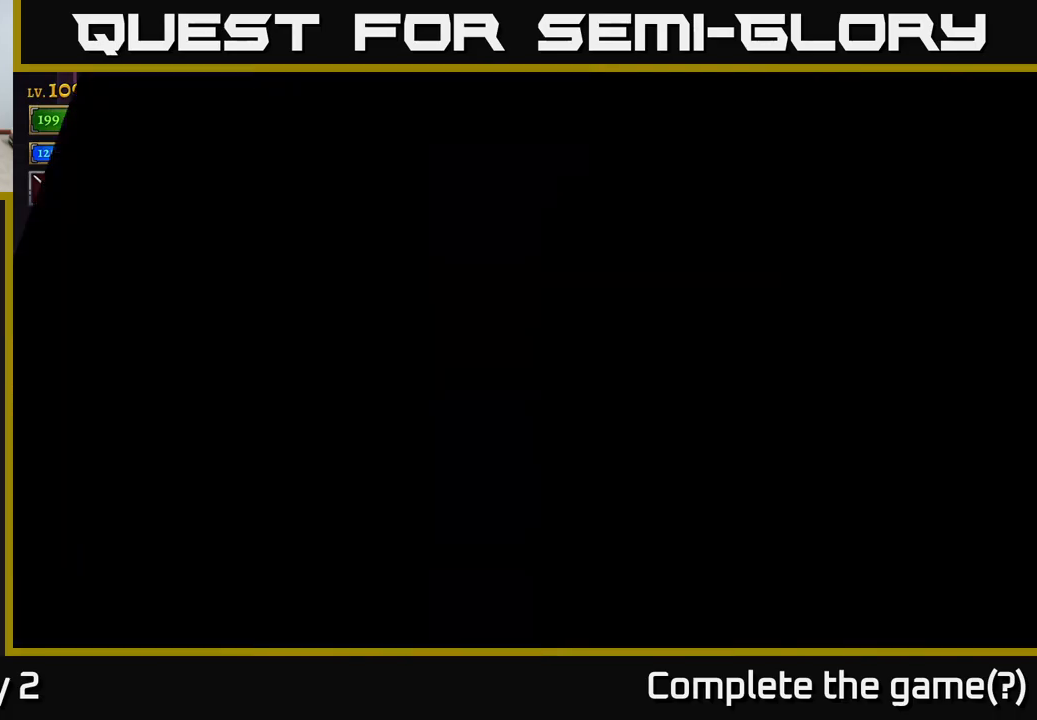
{"buttons": [], "left_stick": "left", "right_stick": "center", "events": []}
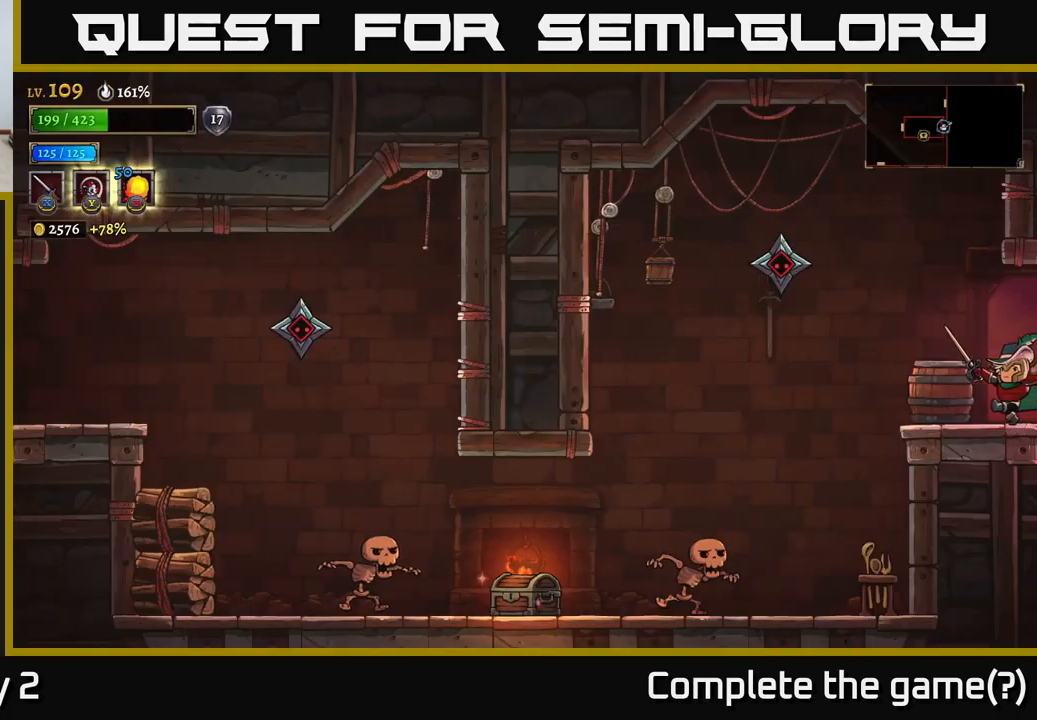
{"buttons": [], "left_stick": "left", "right_stick": "center", "events": []}
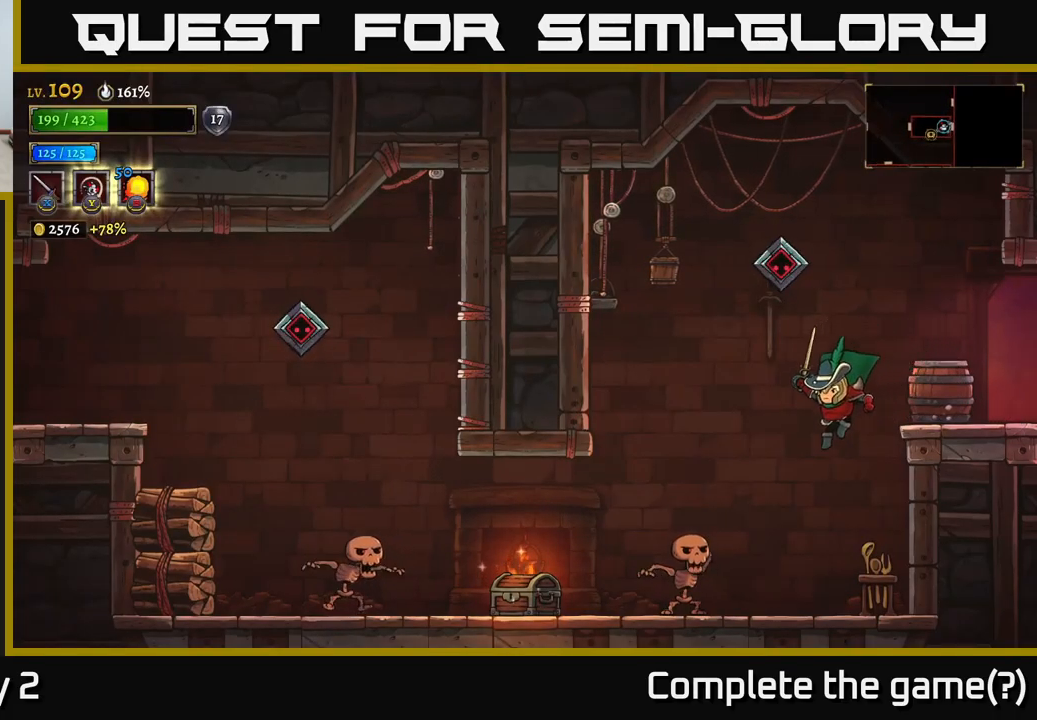
{"buttons": ["X"], "left_stick": "left", "right_stick": "center", "events": [[150, "X", "down"], [150, "left_stick", "center"], [300, "X", "up"], [400, "X", "down"], [450, "left_stick", "left"]]}
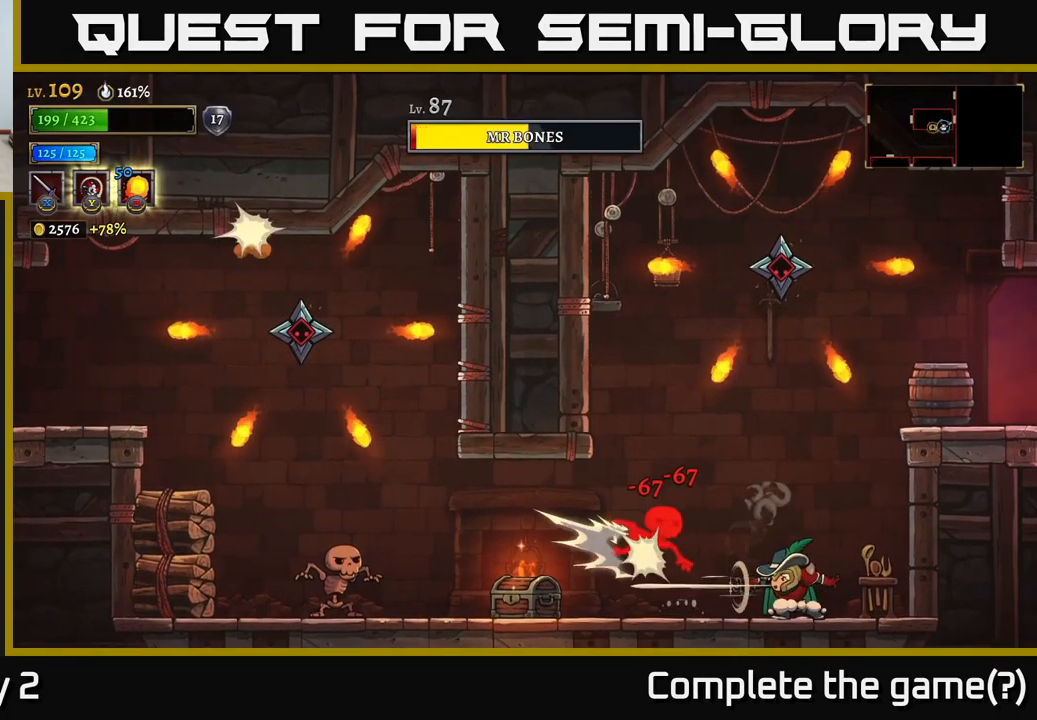
{"buttons": [], "left_stick": "left", "right_stick": "center", "events": [[17, "X", "up"], [233, "left_stick", "center"], [317, "X", "down"], [333, "left_stick", "left"], [400, "X", "up"]]}
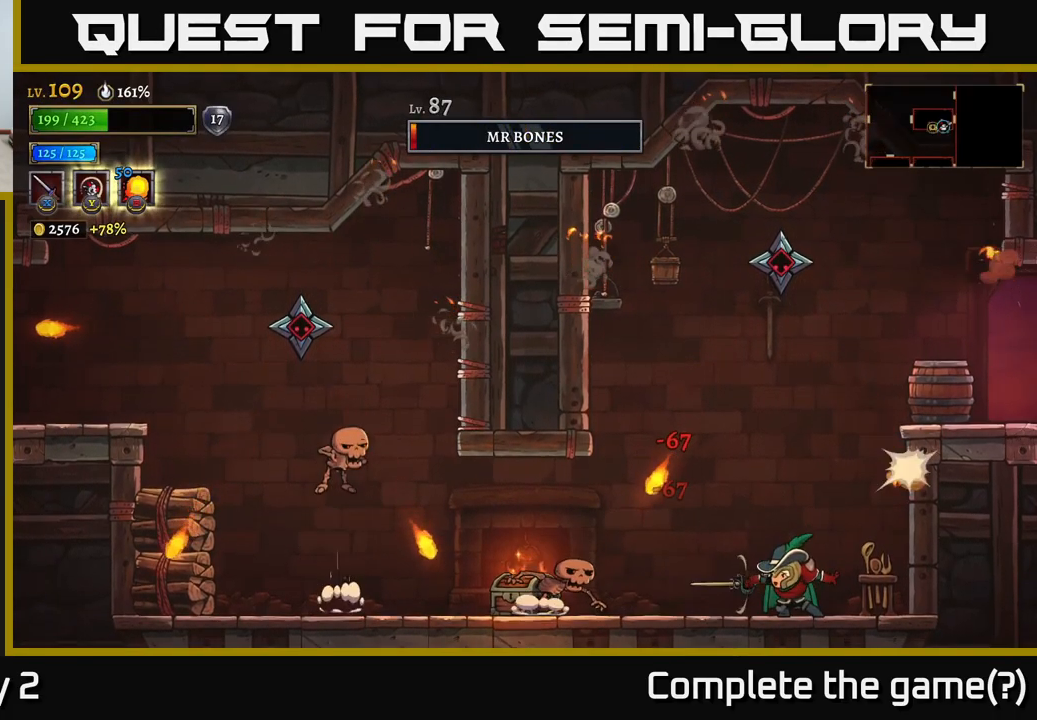
{"buttons": [], "left_stick": "left", "right_stick": "center", "events": [[50, "left_stick", "center"], [217, "left_stick", "left"], [350, "X", "down"], [383, "A", "down"], [417, "A", "up"], [450, "X", "up"]]}
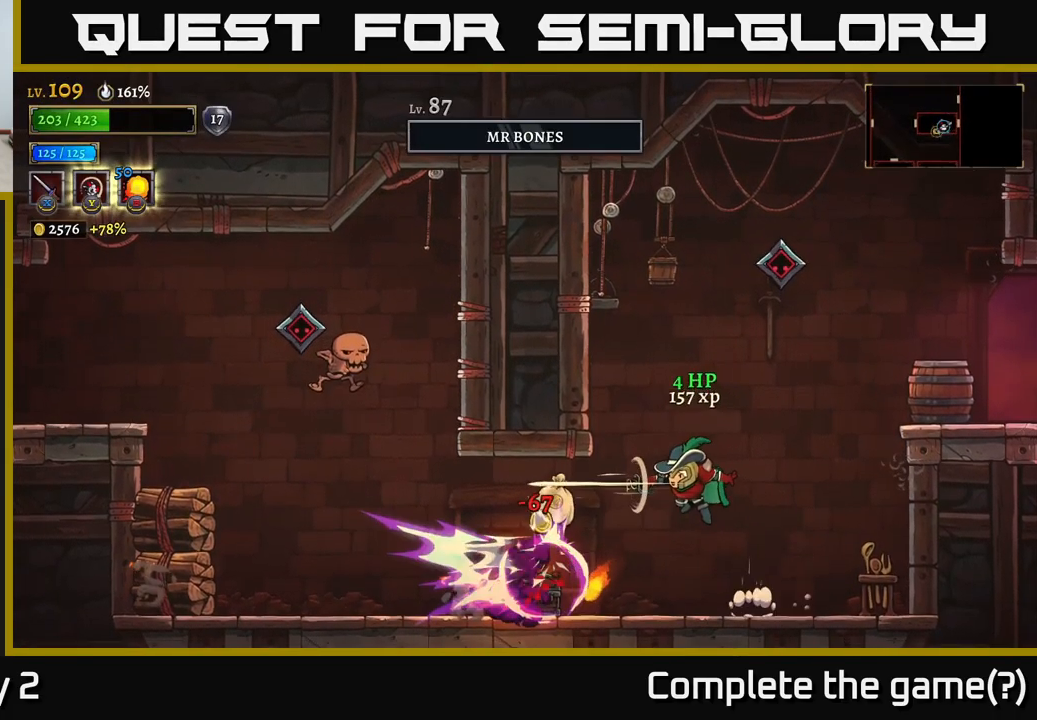
{"buttons": ["A"], "left_stick": "left", "right_stick": "center", "events": [[117, "left_stick", "center"], [217, "left_stick", "left"], [467, "A", "down"]]}
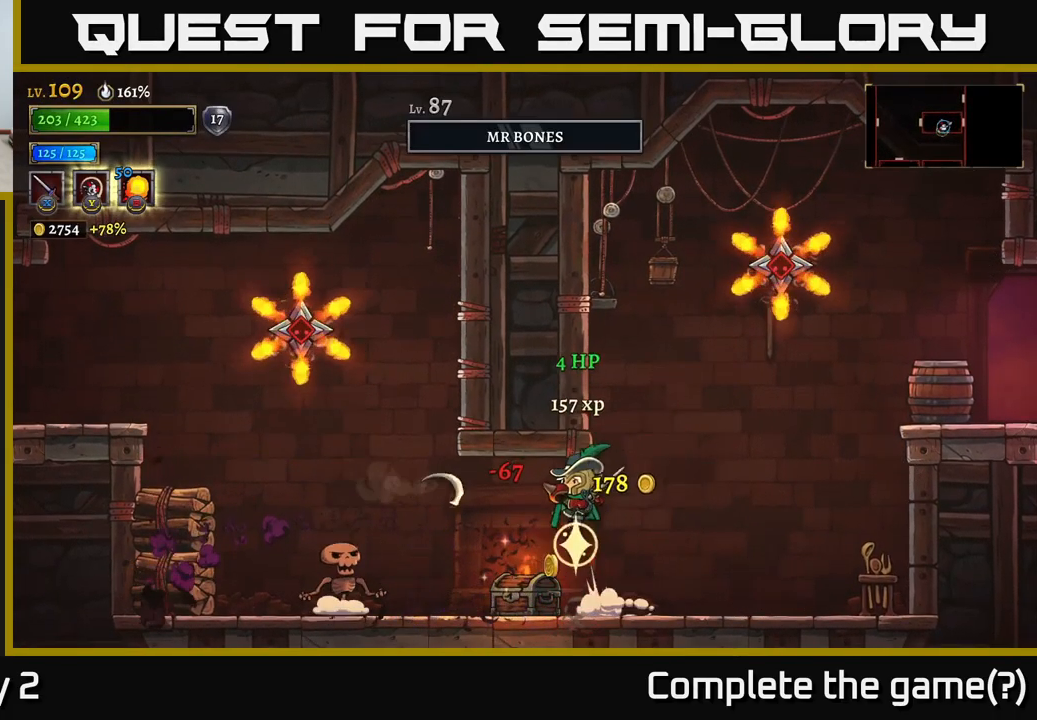
{"buttons": [], "left_stick": "left", "right_stick": "center", "events": [[17, "X", "down"], [33, "A", "up"], [33, "left_stick", "center"], [83, "X", "up"], [100, "left_stick", "right"], [433, "left_stick", "center"], [500, "left_stick", "left"]]}